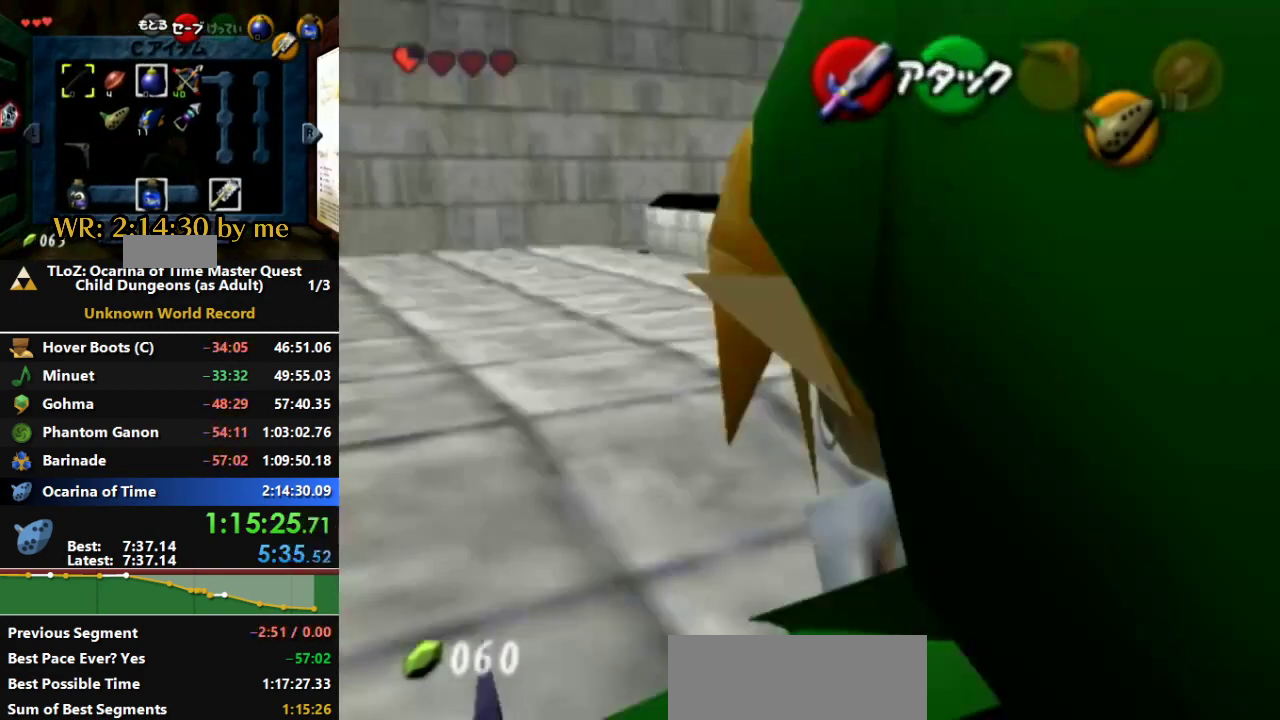
Gameplay with a controller (Nintendo layout); each line is a JSON object with the inputs held at the frame after it (dt_ms = milliseconds from this image to that frame). "events" lists button and stick changes between this image and that frame as [ms after this image, input, new state], when the widget could be followed in between. Not read: L3 R3 START.
{"dt_ms": 500, "buttons": [], "left_stick": "center", "right_stick": "center", "events": []}
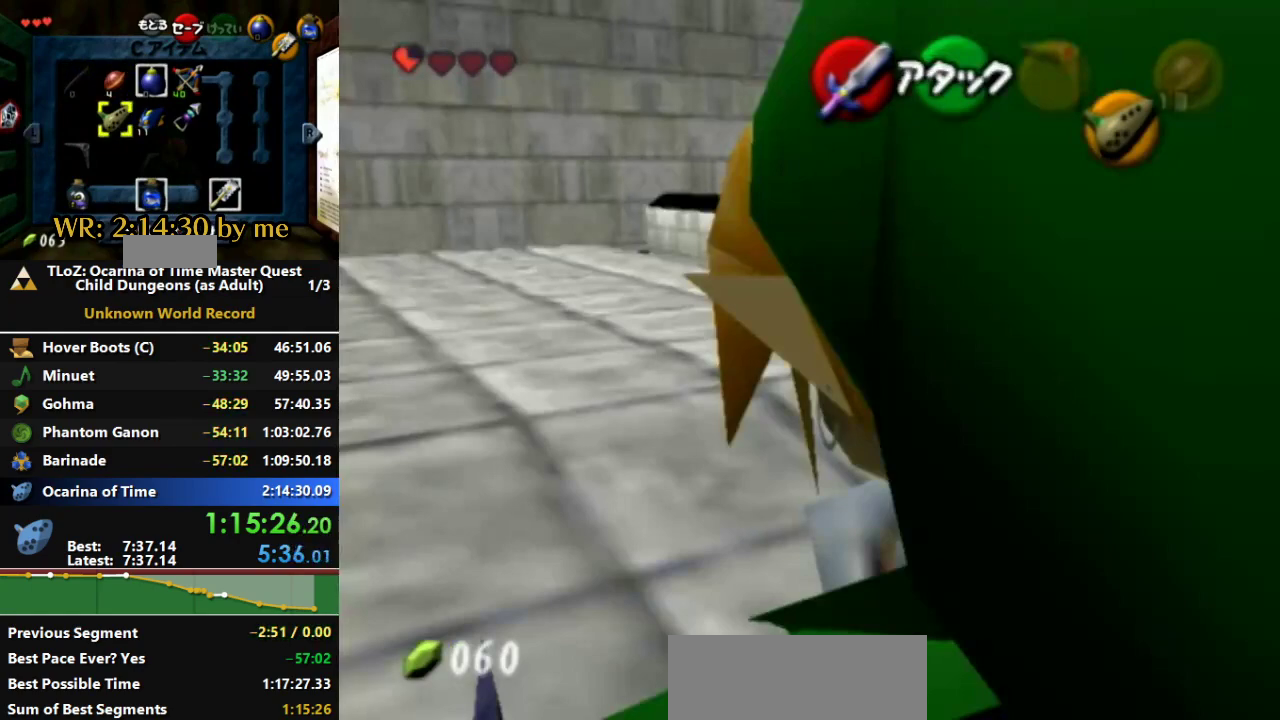
{"dt_ms": 500, "buttons": ["L1"], "left_stick": "center", "right_stick": "center", "events": [[400, "L1", "down"]]}
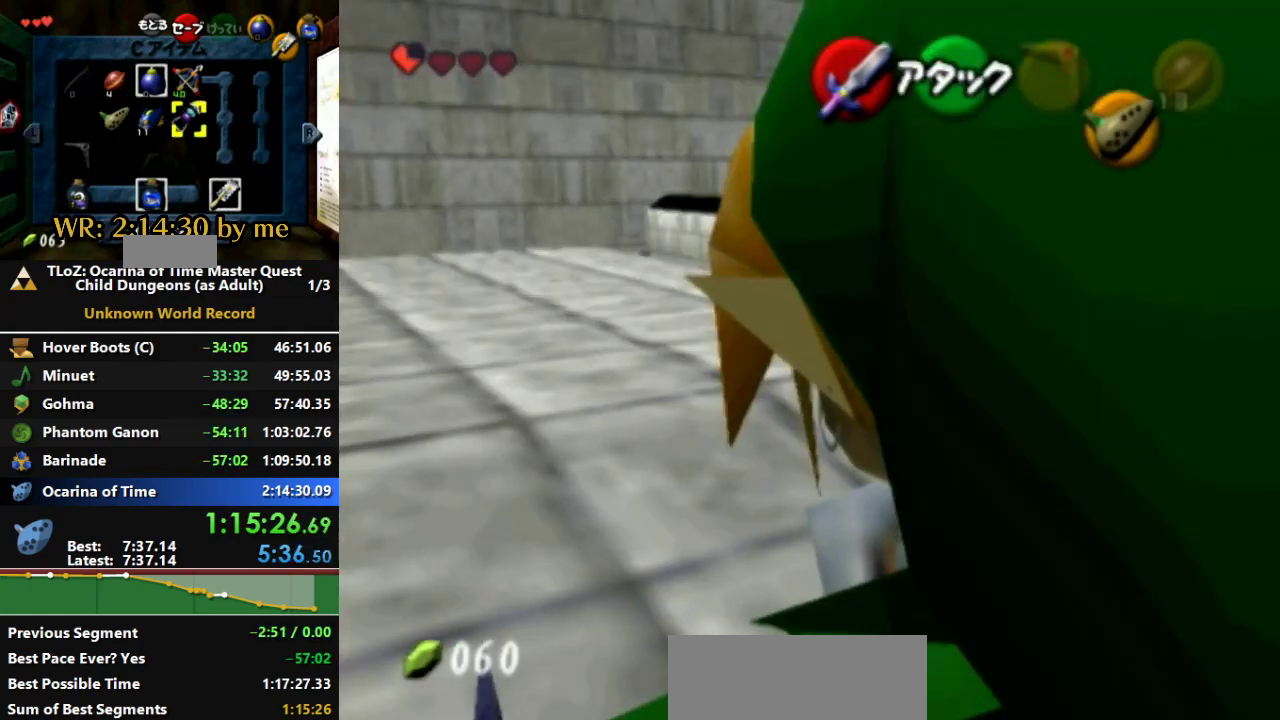
{"dt_ms": 500, "buttons": [], "left_stick": "center", "right_stick": "center", "events": [[100, "B", "down"], [100, "L1", "up"], [133, "B", "up"]]}
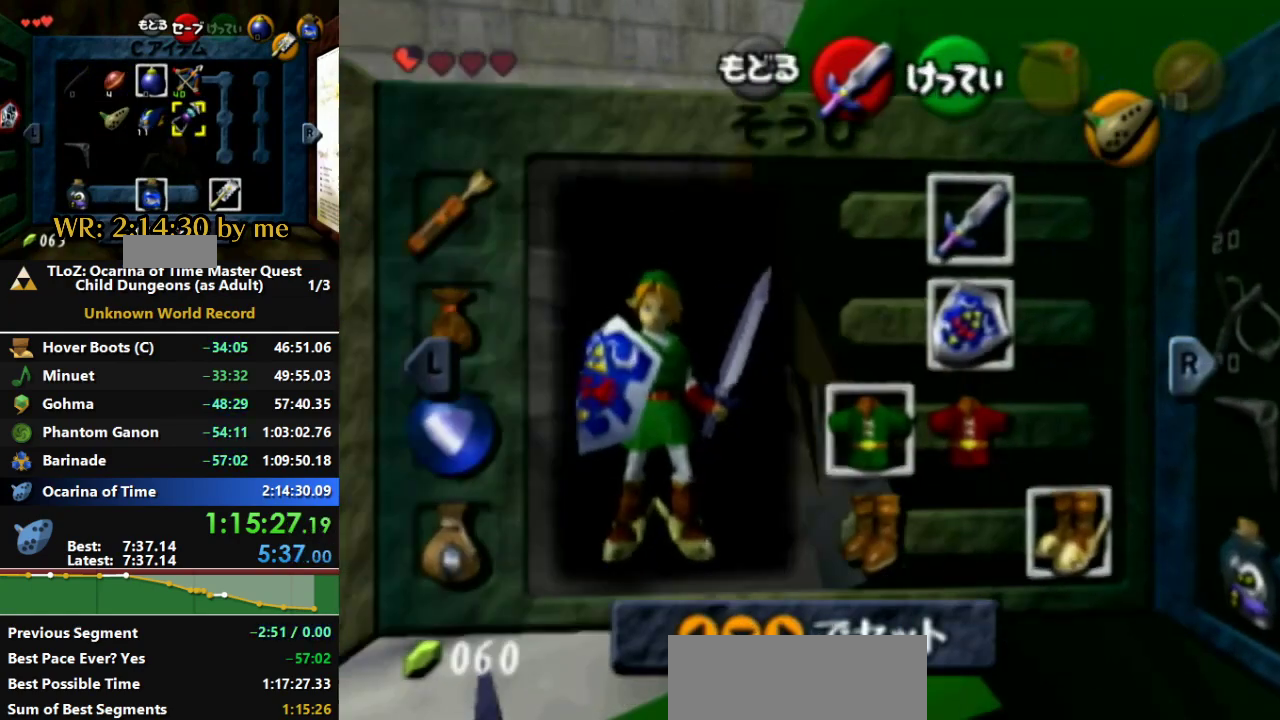
{"dt_ms": 500, "buttons": [], "left_stick": "center", "right_stick": "center", "events": [[100, "A", "down"], [100, "left_stick", "left"], [300, "A", "up"], [300, "left_stick", "center"]]}
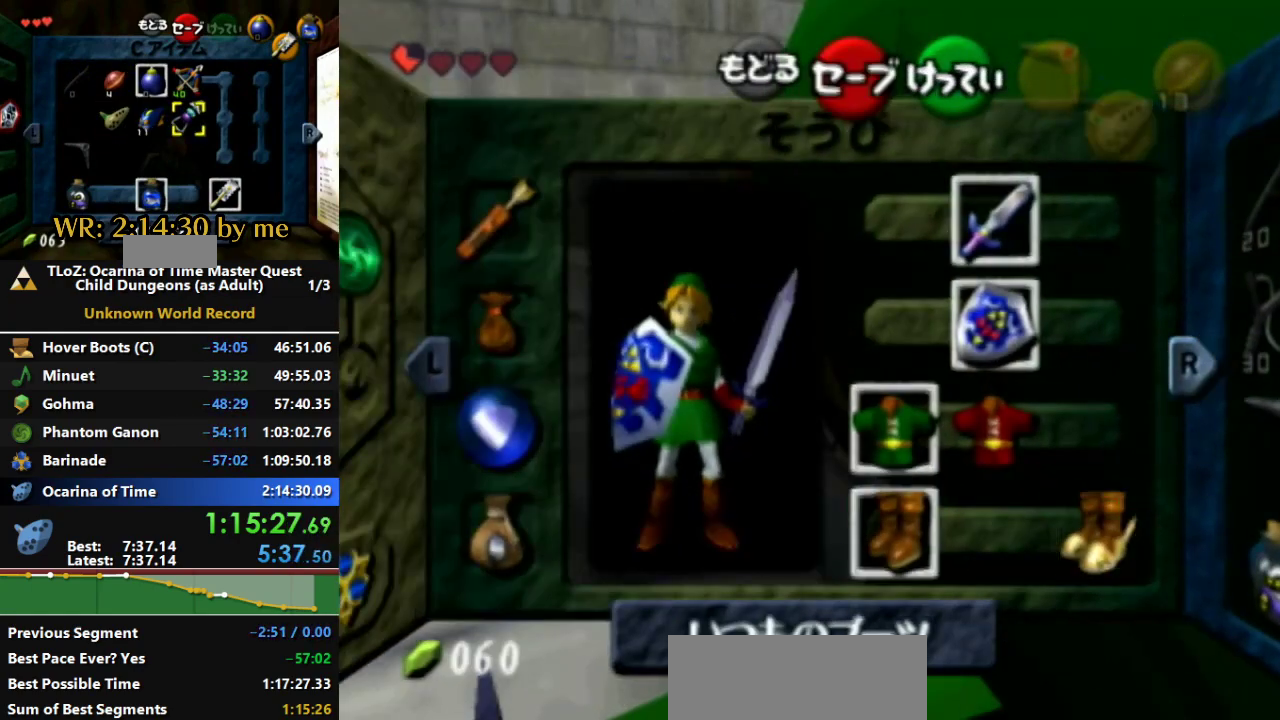
{"dt_ms": 500, "buttons": ["L1"], "left_stick": "up", "right_stick": "center", "events": [[400, "L1", "down"], [433, "left_stick", "up"]]}
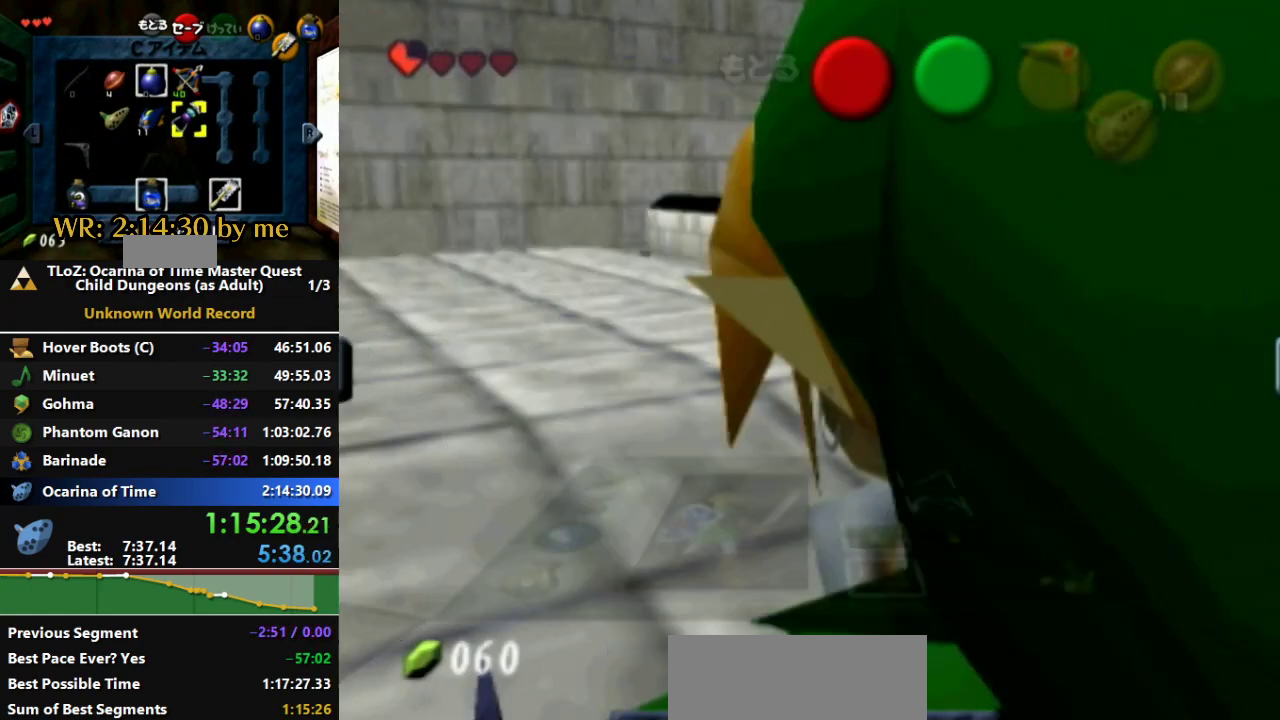
{"dt_ms": 500, "buttons": [], "left_stick": "up-left", "right_stick": "center", "events": [[300, "L1", "up"], [500, "left_stick", "up-left"]]}
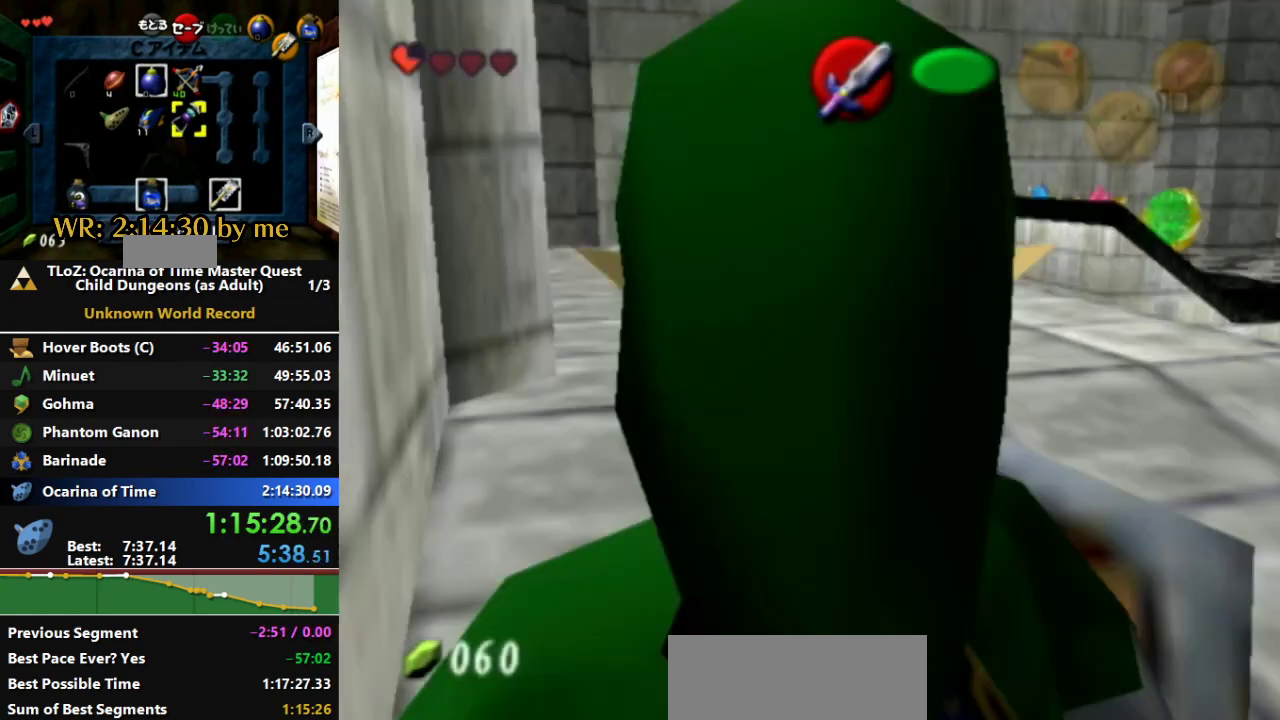
{"dt_ms": 500, "buttons": [], "left_stick": "up", "right_stick": "center", "events": [[333, "left_stick", "up"]]}
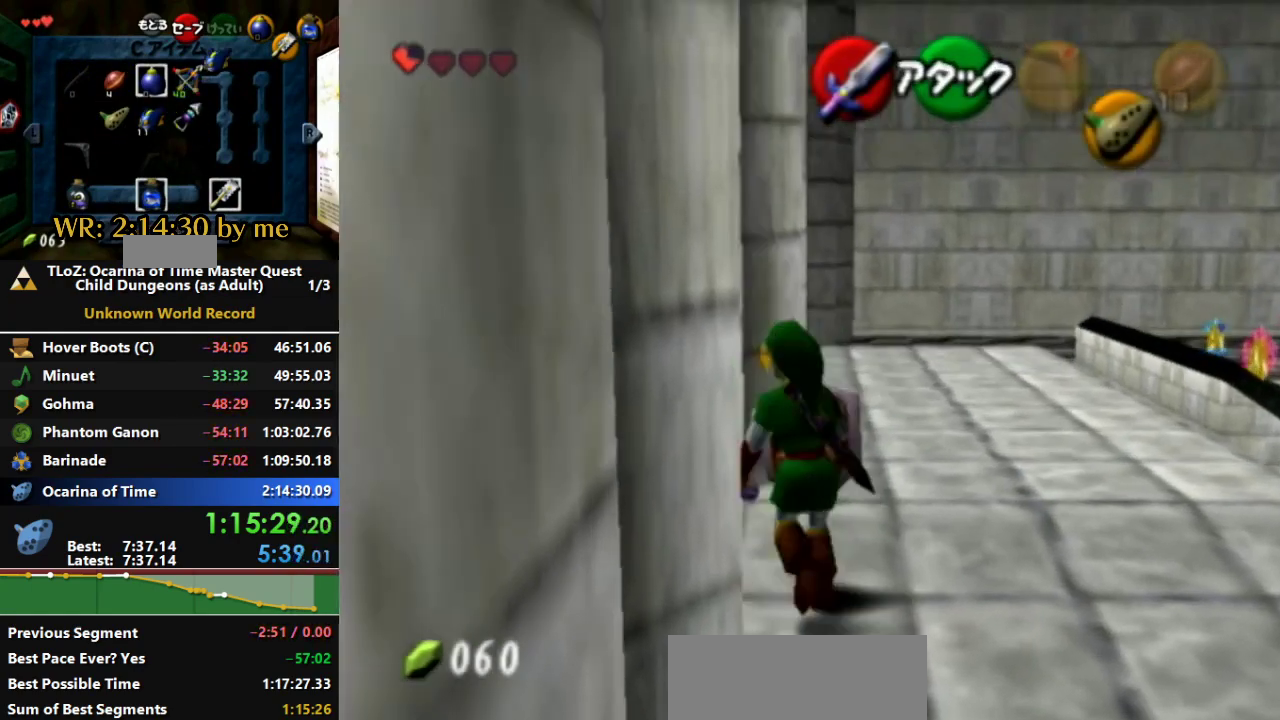
{"dt_ms": 500, "buttons": ["A"], "left_stick": "center", "right_stick": "center"}
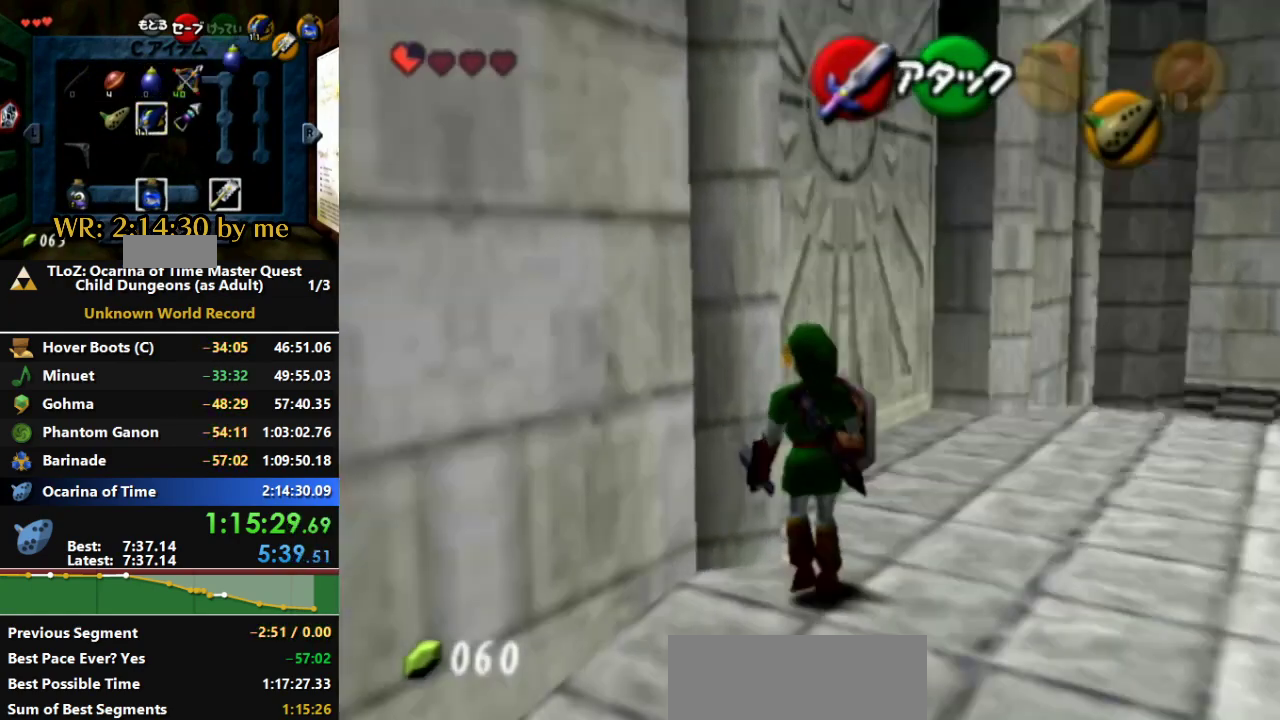
{"dt_ms": 500, "buttons": [], "left_stick": "center", "right_stick": "center", "events": [[133, "A", "up"], [200, "A", "down"], [300, "A", "up"], [367, "A", "down"], [467, "A", "up"]]}
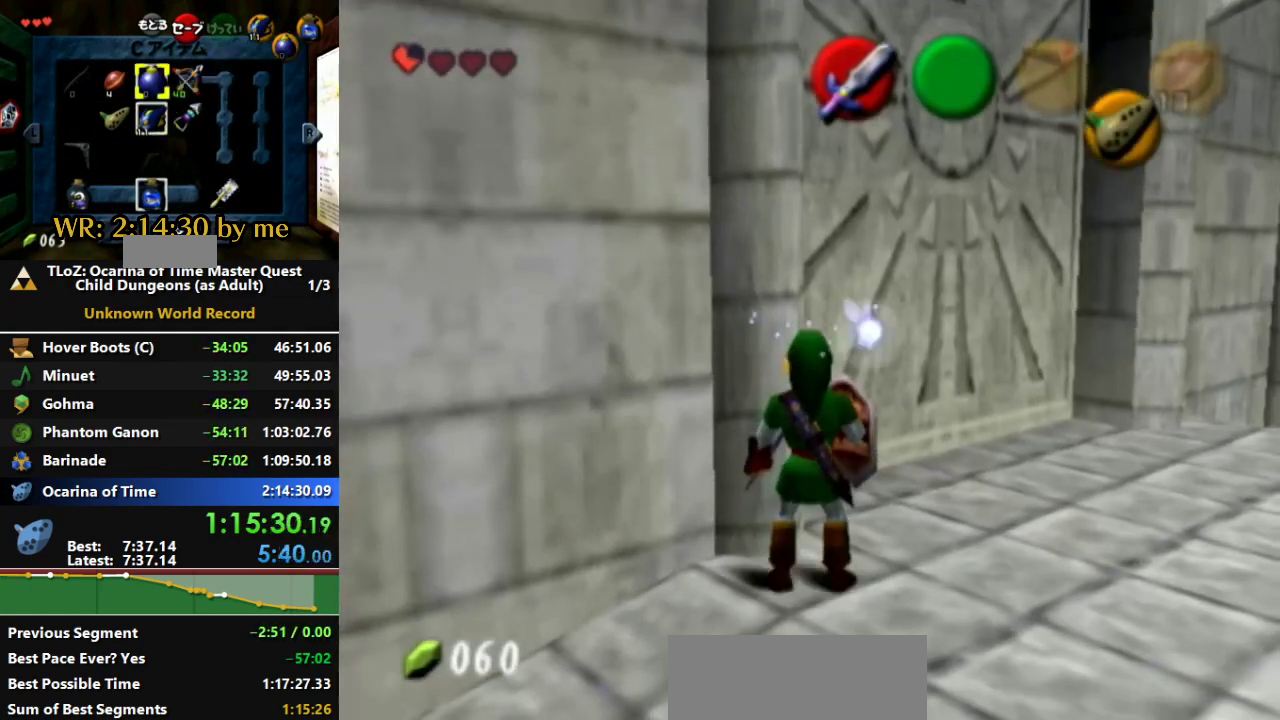
{"dt_ms": 500, "buttons": [], "left_stick": "center", "right_stick": "center", "events": [[133, "A", "down"], [200, "A", "up"], [267, "A", "down"], [333, "A", "up"], [433, "A", "down"], [500, "A", "up"]]}
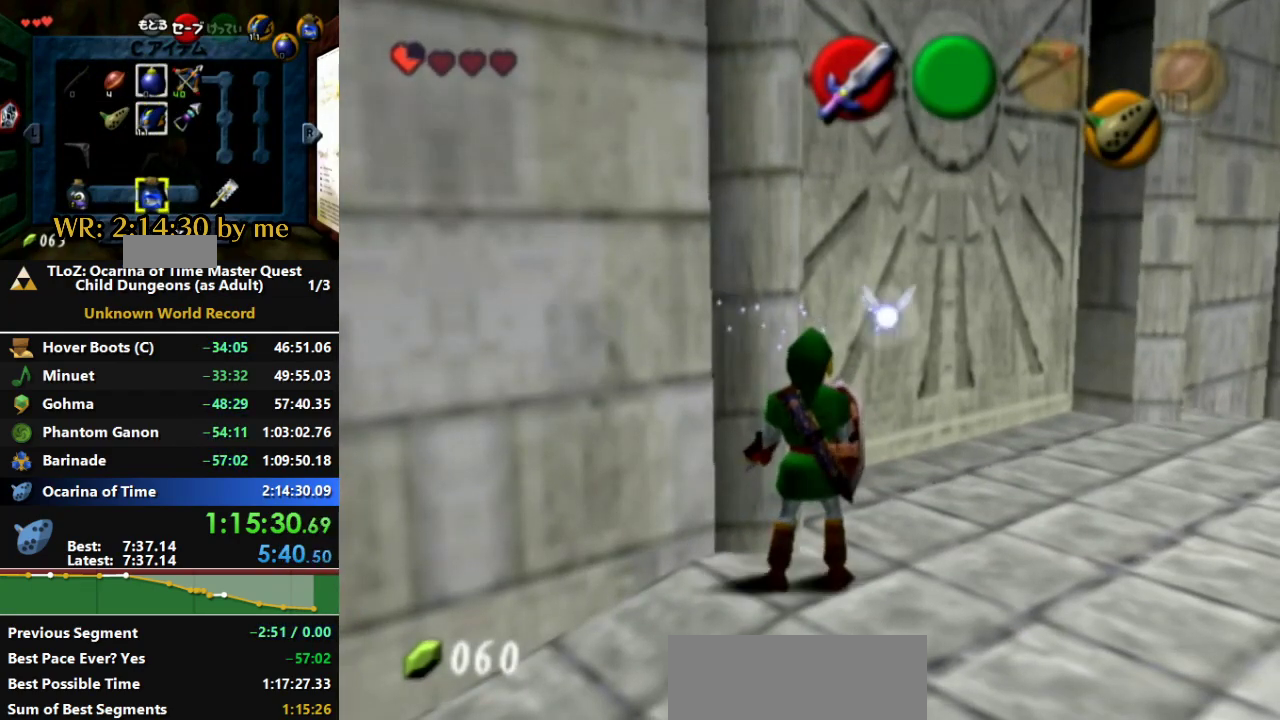
{"dt_ms": 500, "buttons": [], "left_stick": "right", "right_stick": "center", "events": [[67, "A", "down"], [133, "A", "up"], [200, "A", "down"], [267, "A", "up"], [333, "A", "down"], [400, "A", "up"], [433, "left_stick", "up"], [500, "left_stick", "right"]]}
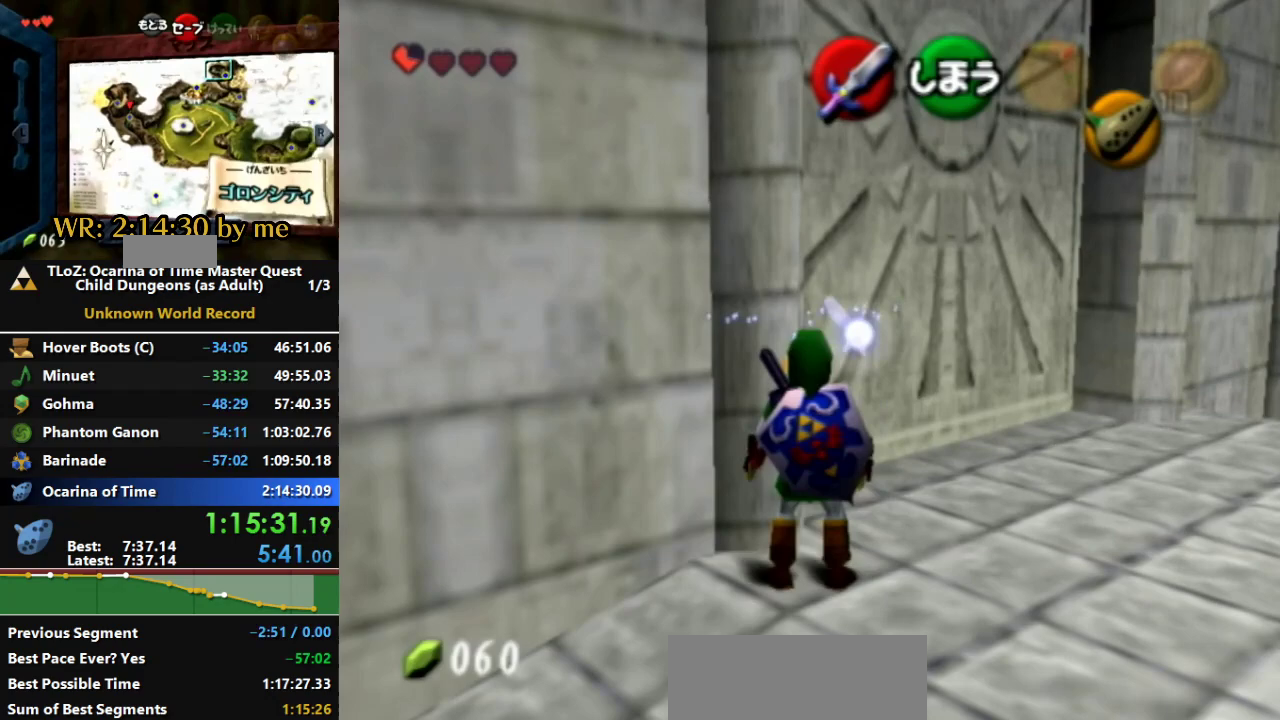
{"dt_ms": 1000, "buttons": ["L1"], "left_stick": "center", "right_stick": "center"}
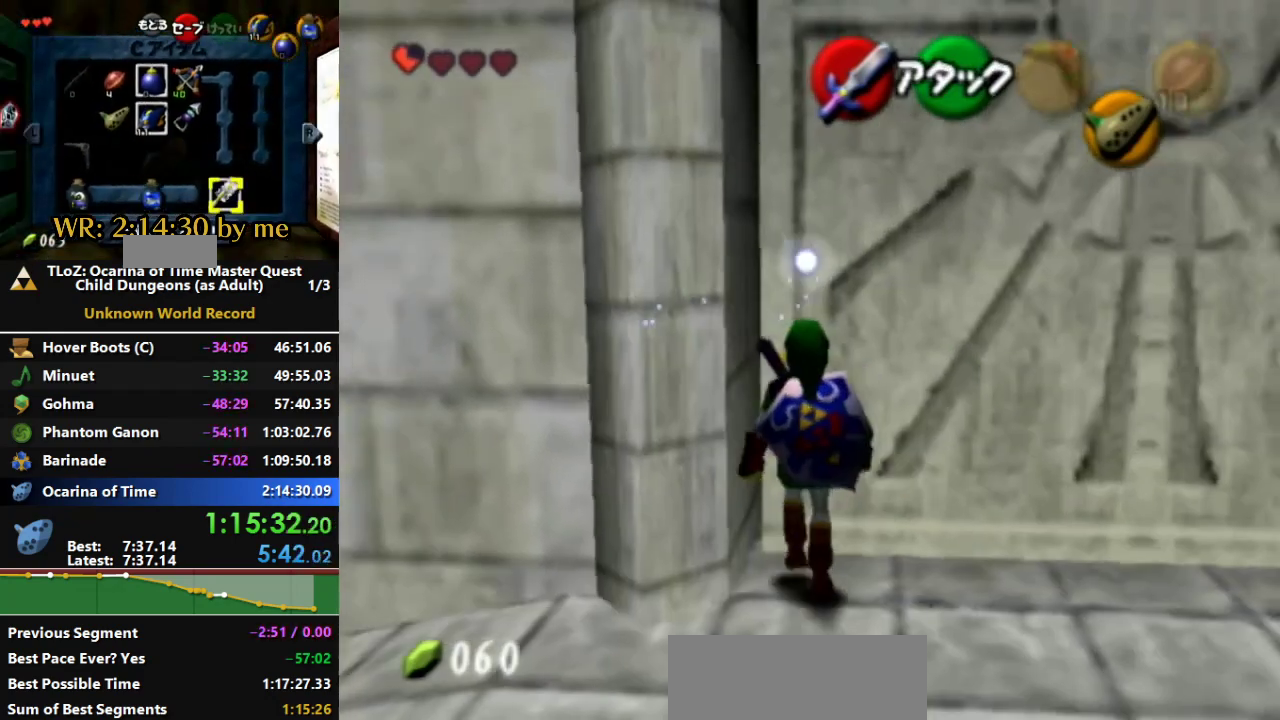
{"dt_ms": 500, "buttons": ["L1"], "left_stick": "up", "right_stick": "center"}
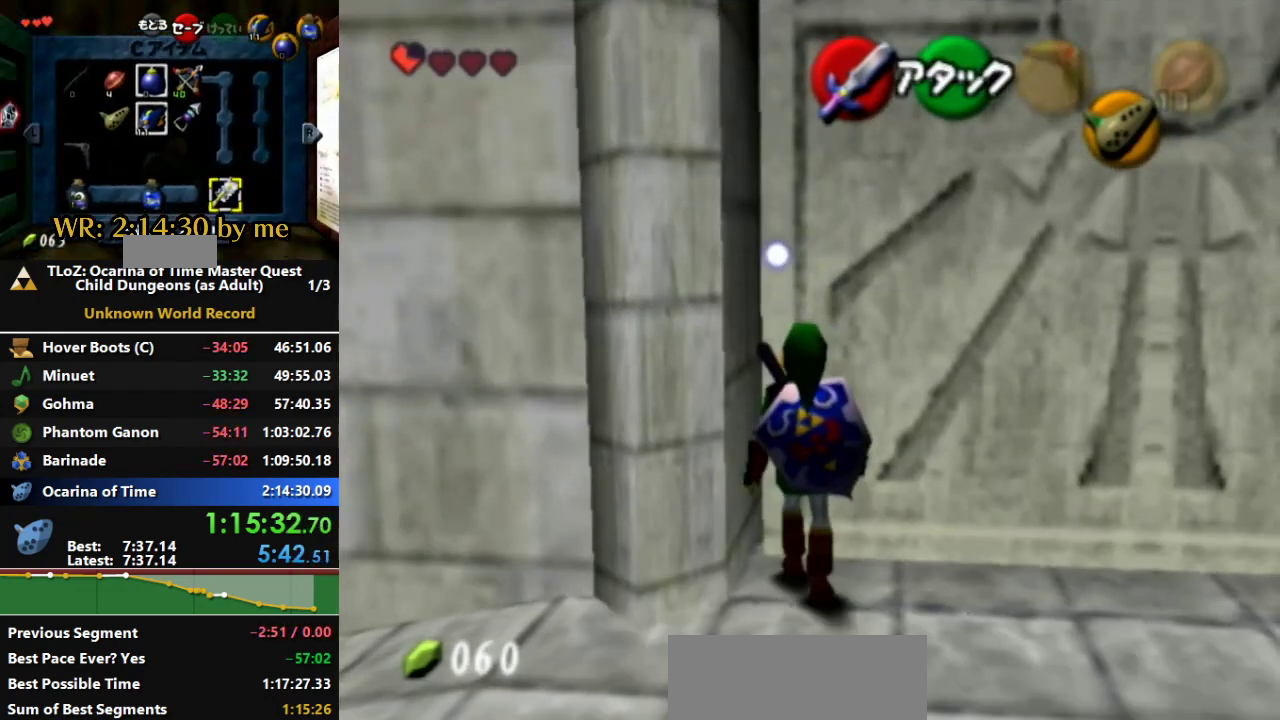
{"dt_ms": 500, "buttons": ["L1"], "left_stick": "center", "right_stick": "center", "events": [[133, "left_stick", "center"], [400, "L1", "up"], [467, "L1", "down"]]}
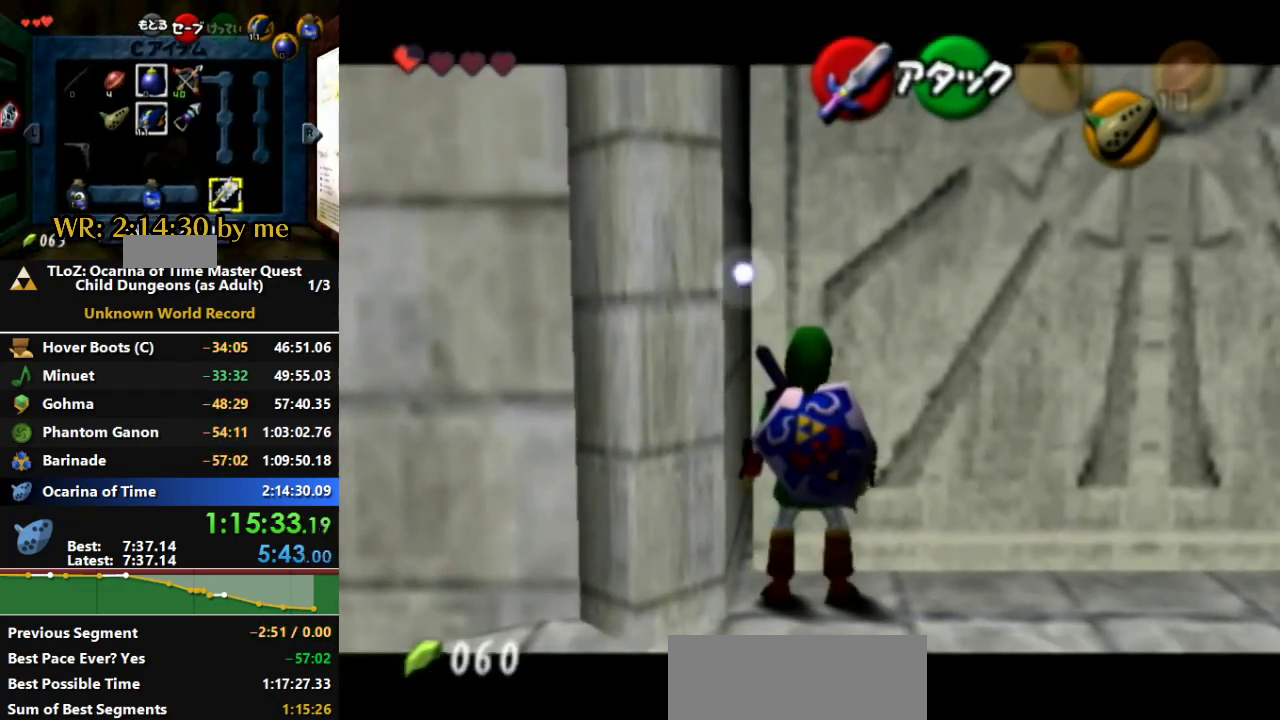
{"dt_ms": 500, "buttons": ["L1"], "left_stick": "center", "right_stick": "center", "events": [[100, "left_stick", "down"], [133, "A", "down"], [267, "A", "up"], [300, "left_stick", "center"]]}
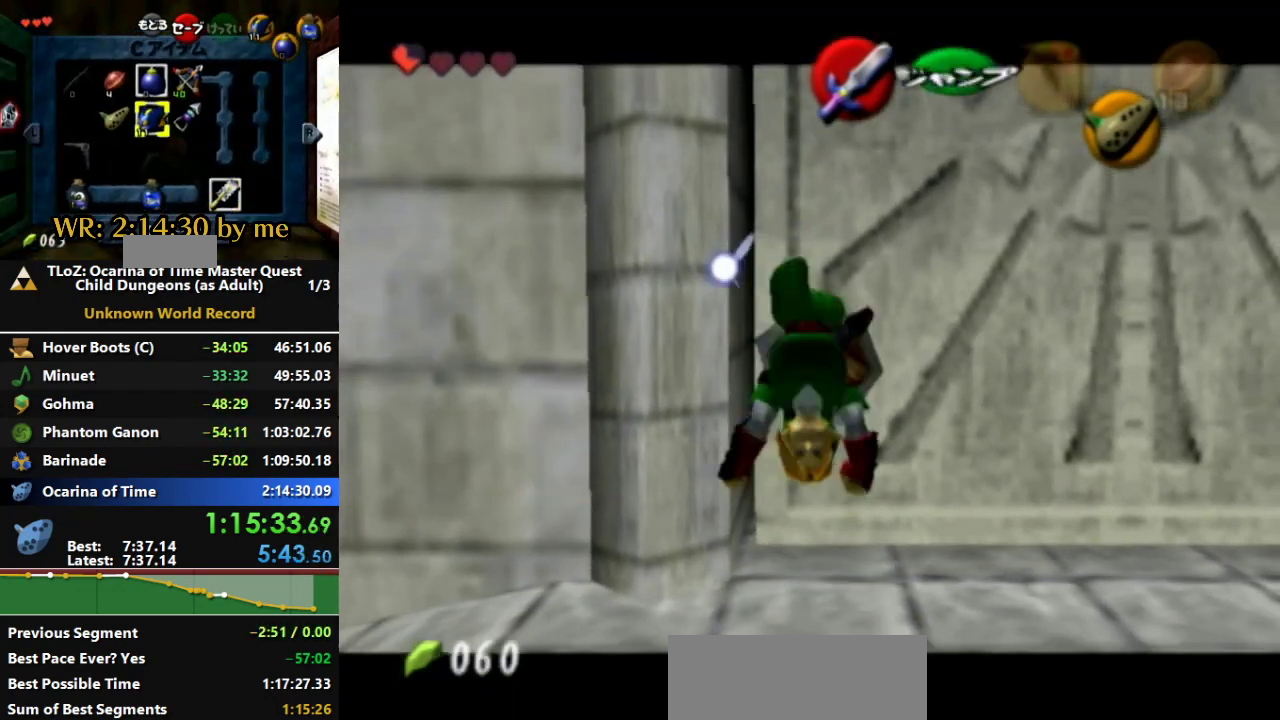
{"dt_ms": 500, "buttons": [], "left_stick": "center", "right_stick": "center", "events": [[267, "A", "down"], [467, "A", "up"], [467, "L1", "up"]]}
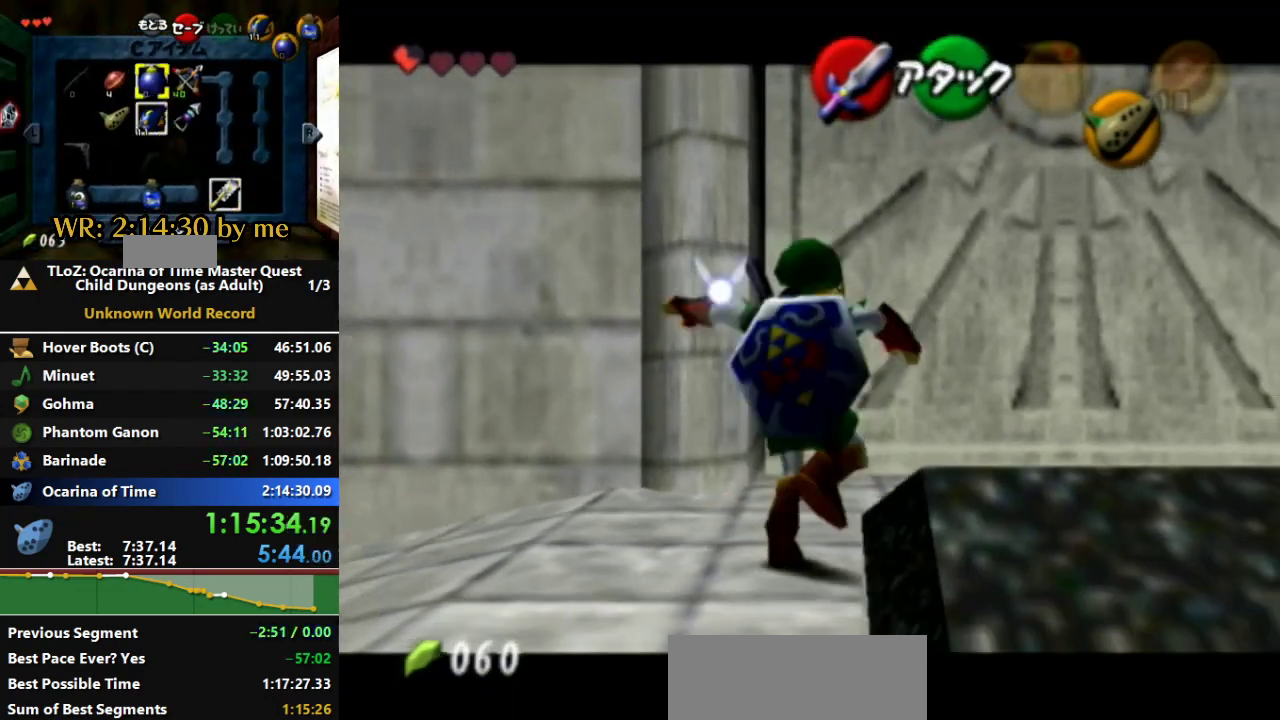
{"dt_ms": 1000, "buttons": ["A", "L1"], "left_stick": "left", "right_stick": "center"}
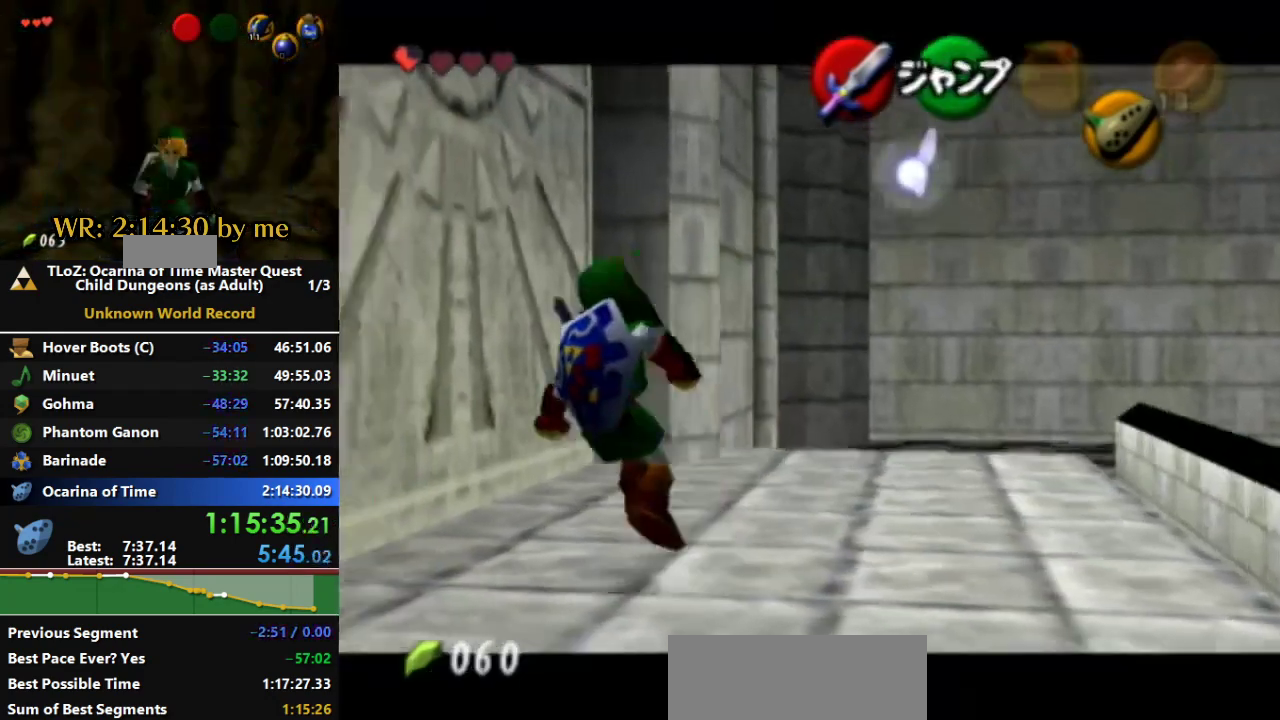
{"dt_ms": 500, "buttons": ["A", "L1"], "left_stick": "down", "right_stick": "center", "events": [[167, "A", "up"], [233, "left_stick", "down"], [400, "A", "down"]]}
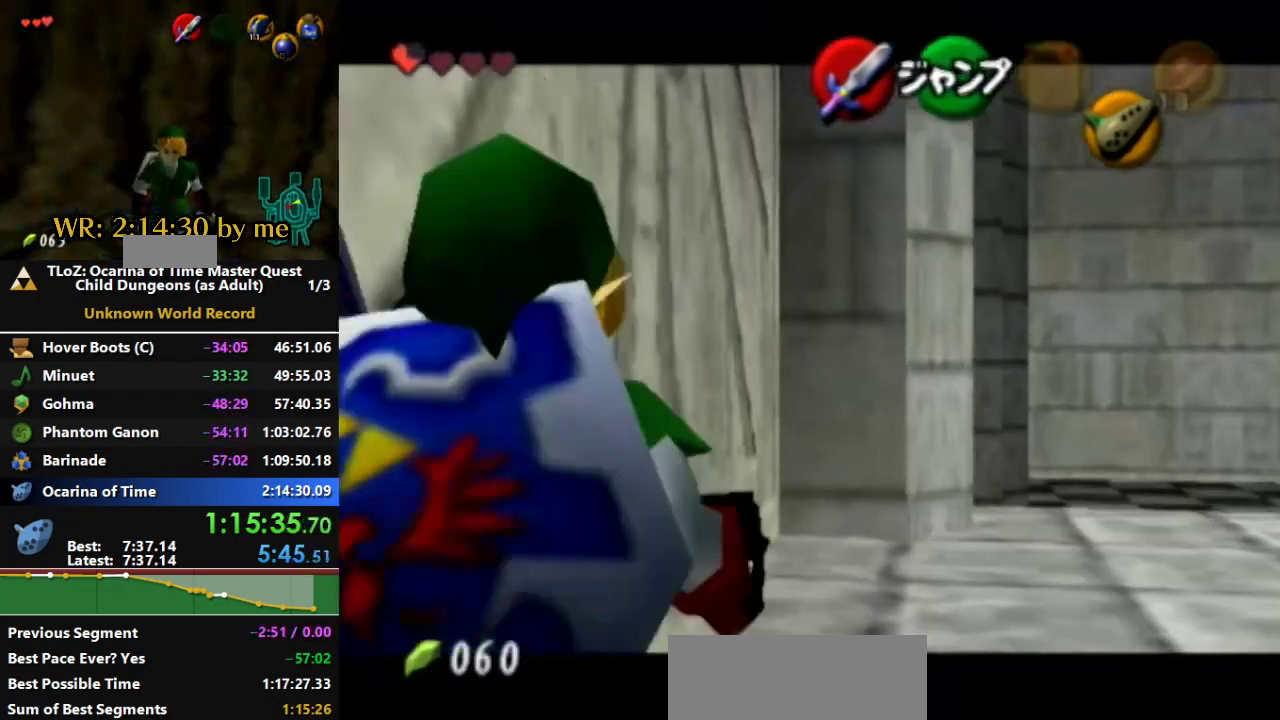
{"dt_ms": 500, "buttons": ["L1"], "left_stick": "center", "right_stick": "center", "events": [[133, "A", "up"], [233, "left_stick", "center"]]}
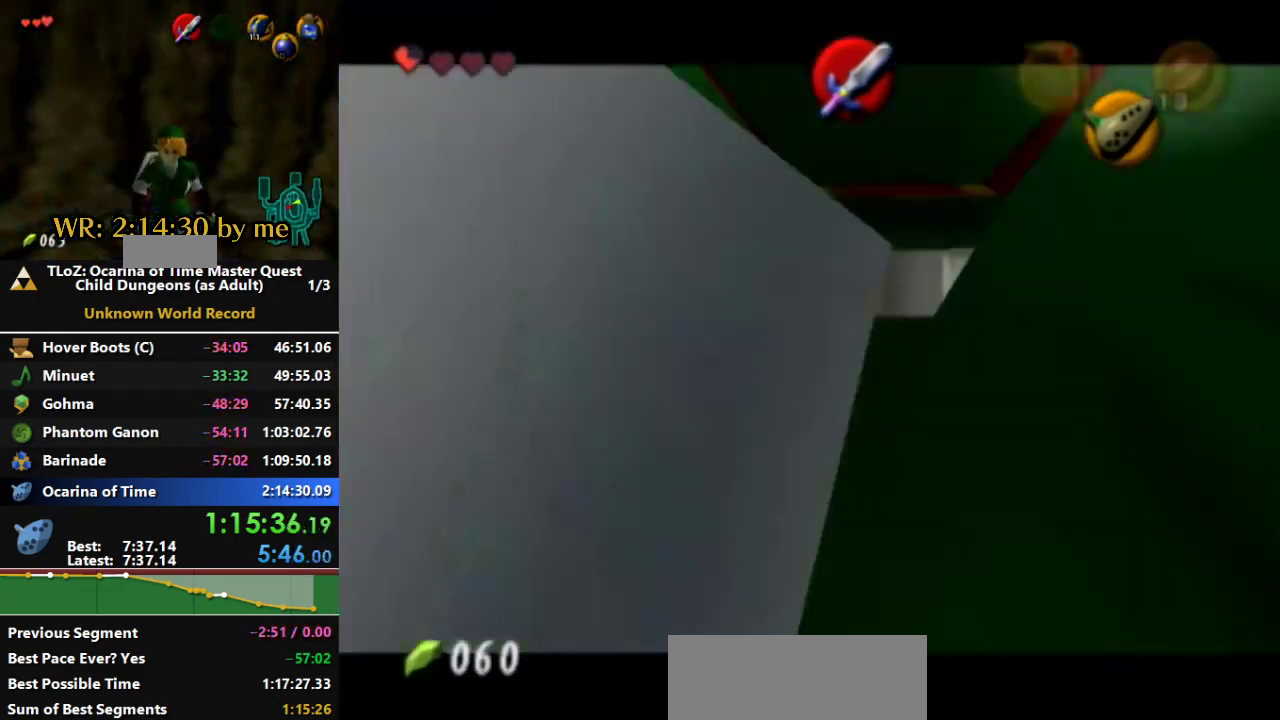
{"dt_ms": 500, "buttons": ["L1"], "left_stick": "center", "right_stick": "center", "events": [[100, "left_stick", "left"], [133, "A", "down"], [333, "A", "up"], [500, "left_stick", "center"]]}